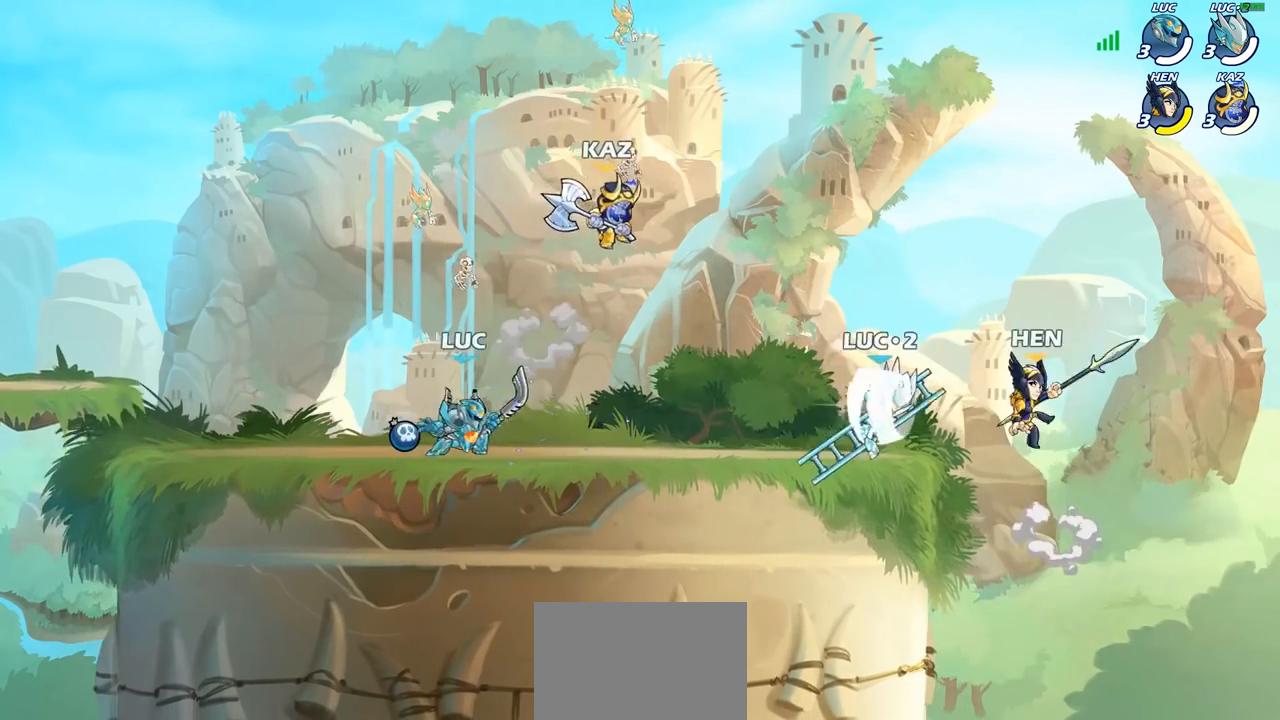
Gameplay with a controller (PlayStation layout); each line is a JSON object with the inputs held at the frame after it. "events" lists button and stick changes between this image and that frame as [ms after this image, input, new state], when the widget could be followed in between.
{"buttons": ["SQUARE"], "left_stick": "right", "right_stick": "center", "events": [[83, "left_stick", "left"], [183, "R2", "down"], [350, "R2", "up"], [350, "left_stick", "up"], [433, "left_stick", "right"], [450, "SQUARE", "down"]]}
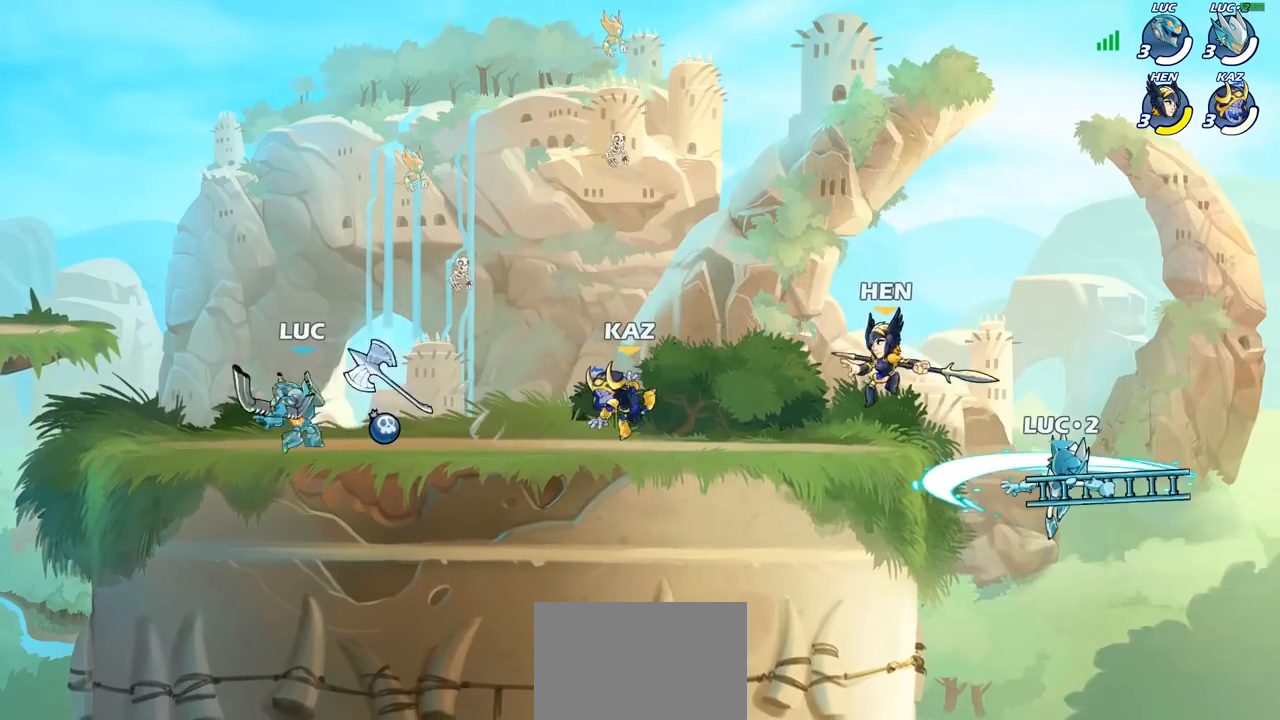
{"buttons": [], "left_stick": "center", "right_stick": "center", "events": [[67, "SQUARE", "up"], [150, "left_stick", "center"], [400, "SQUARE", "down"], [483, "SQUARE", "up"]]}
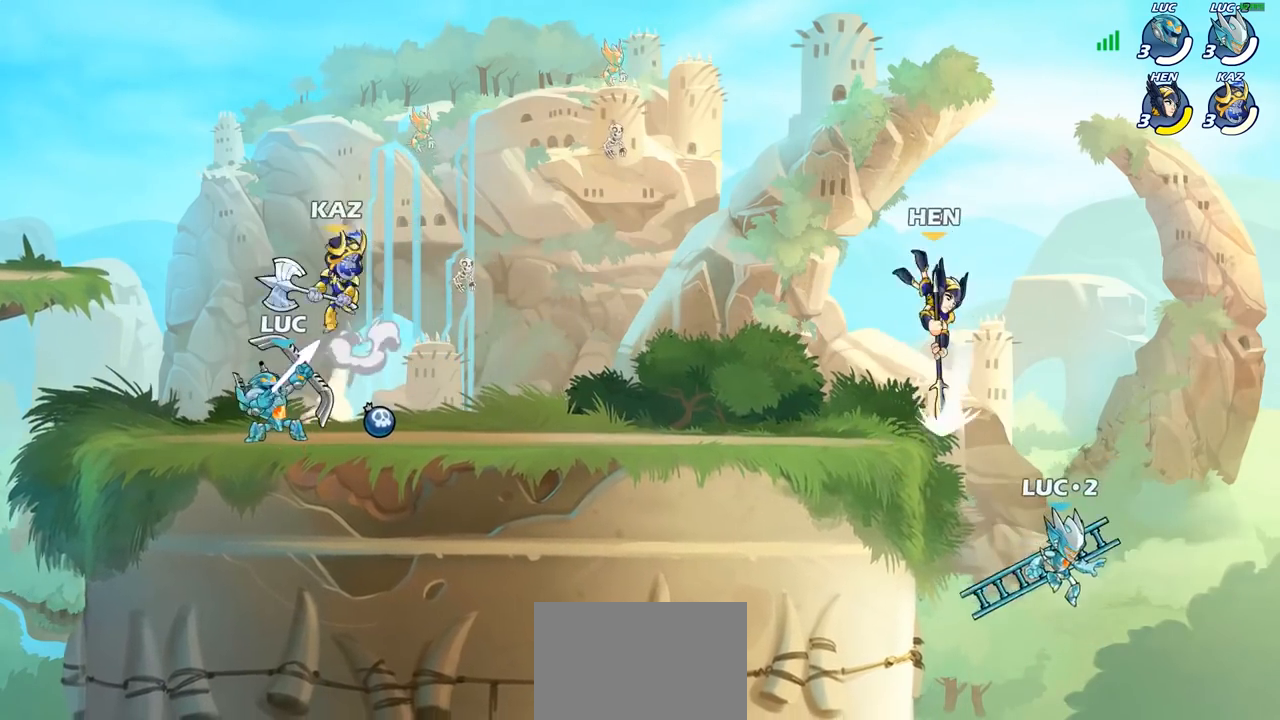
{"buttons": [], "left_stick": "up-right", "right_stick": "center", "events": [[350, "CROSS", "down"], [400, "left_stick", "up-right"], [417, "SQUARE", "down"], [433, "right_stick", "left"], [483, "CROSS", "up"], [483, "right_stick", "center"], [500, "SQUARE", "up"]]}
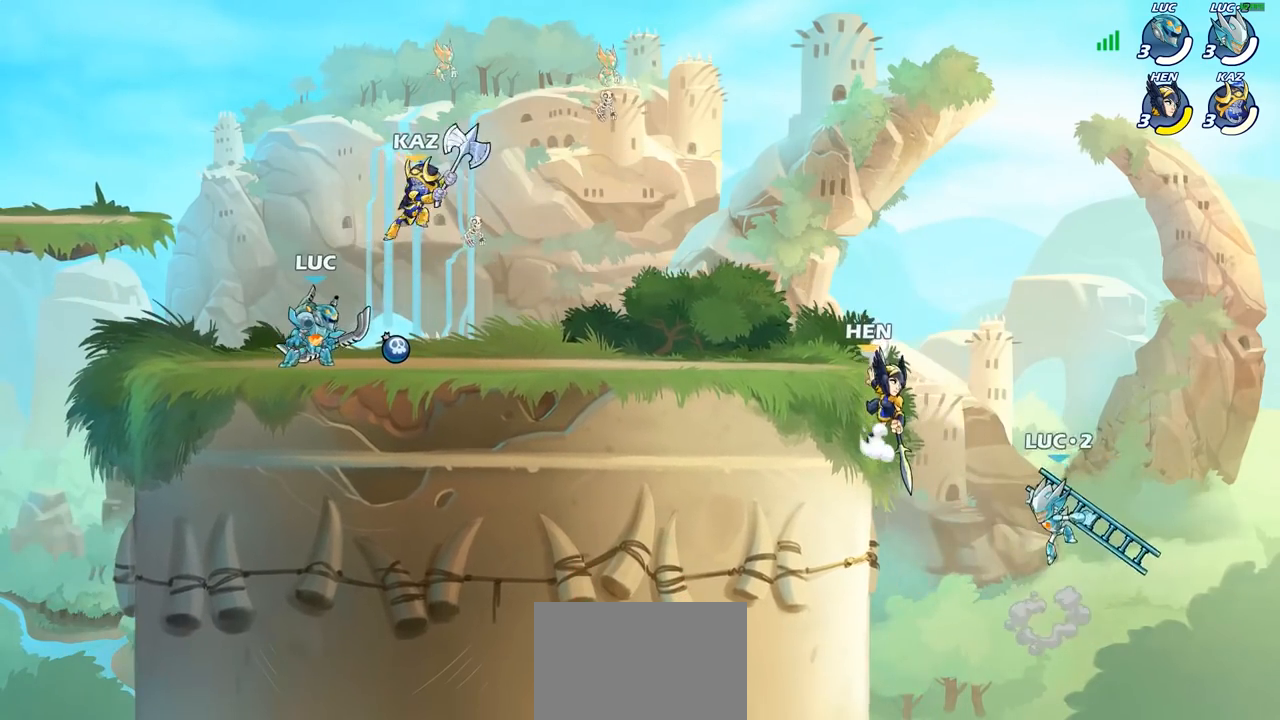
{"buttons": [], "left_stick": "right", "right_stick": "center", "events": [[33, "left_stick", "center"], [483, "left_stick", "right"]]}
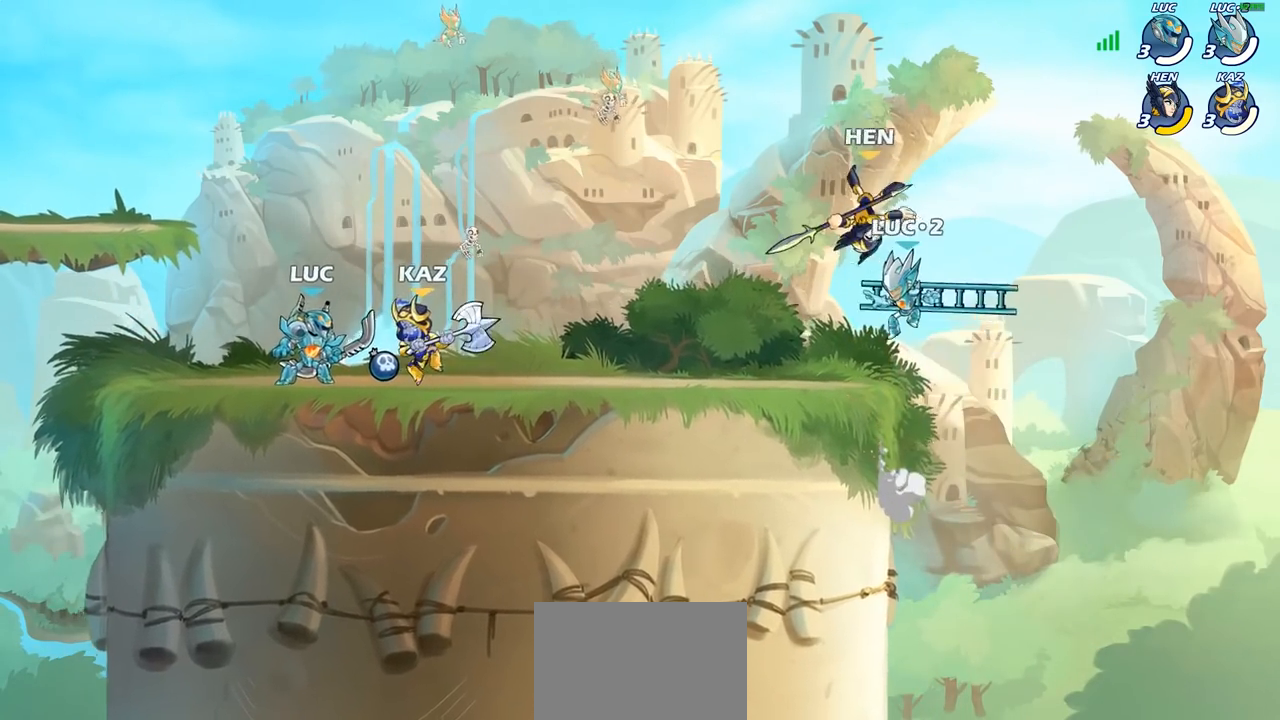
{"buttons": [], "left_stick": "center", "right_stick": "center", "events": [[33, "SQUARE", "down"], [100, "SQUARE", "up"], [100, "left_stick", "center"]]}
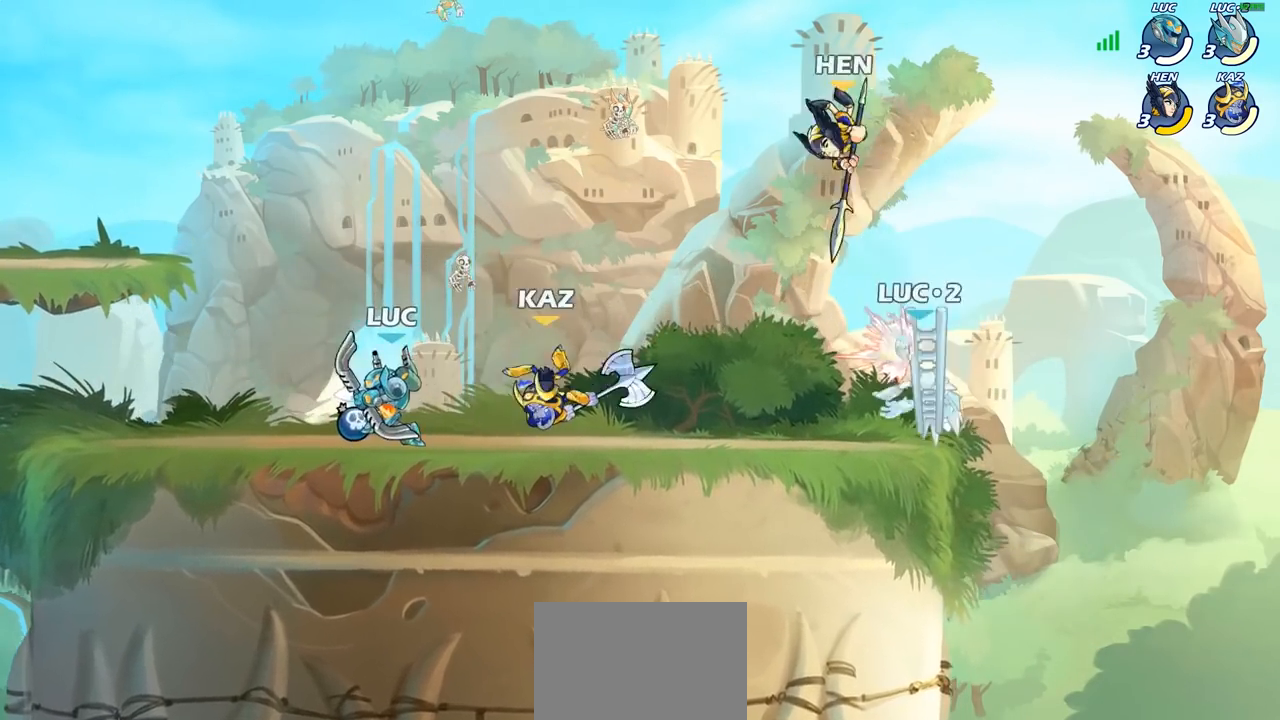
{"buttons": ["SQUARE"], "left_stick": "center", "right_stick": "center", "events": [[83, "left_stick", "down"], [167, "SQUARE", "down"], [233, "SQUARE", "up"], [317, "SQUARE", "down"], [333, "left_stick", "center"], [383, "SQUARE", "up"], [467, "SQUARE", "down"]]}
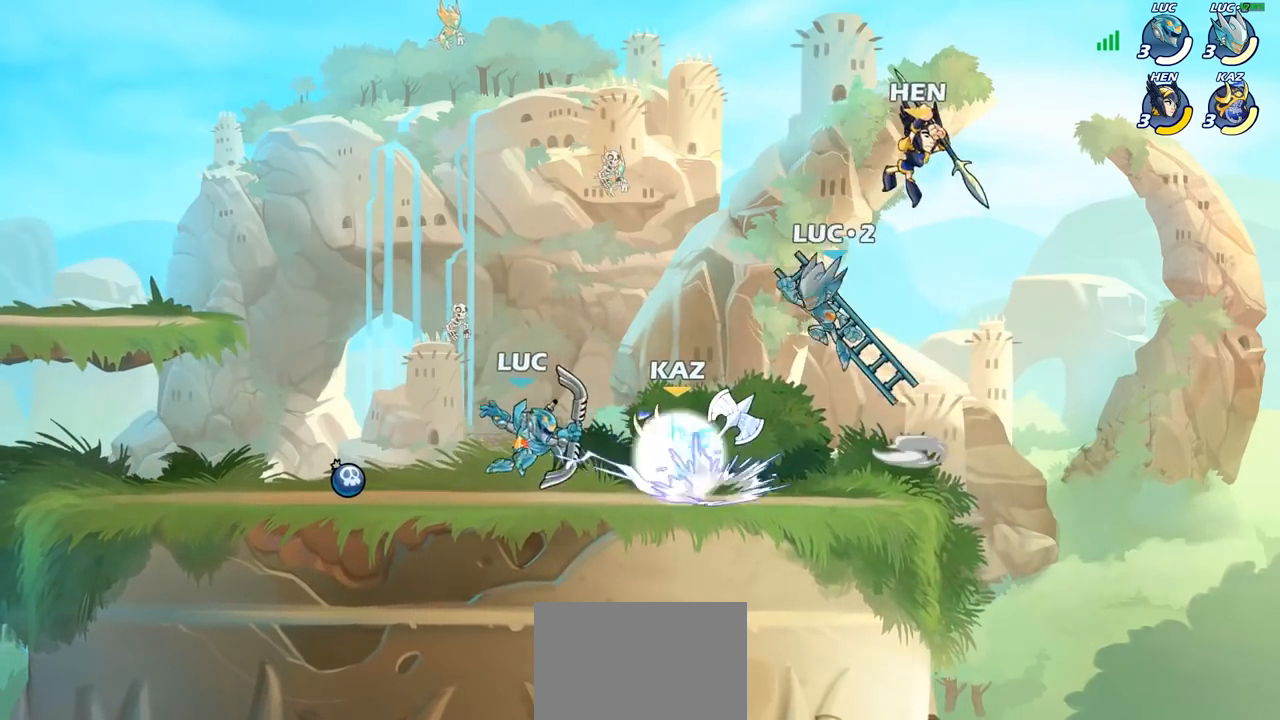
{"buttons": [], "left_stick": "center", "right_stick": "center", "events": [[33, "SQUARE", "up"], [150, "CIRCLE", "down"], [233, "CIRCLE", "up"], [333, "CIRCLE", "down"], [417, "CIRCLE", "up"]]}
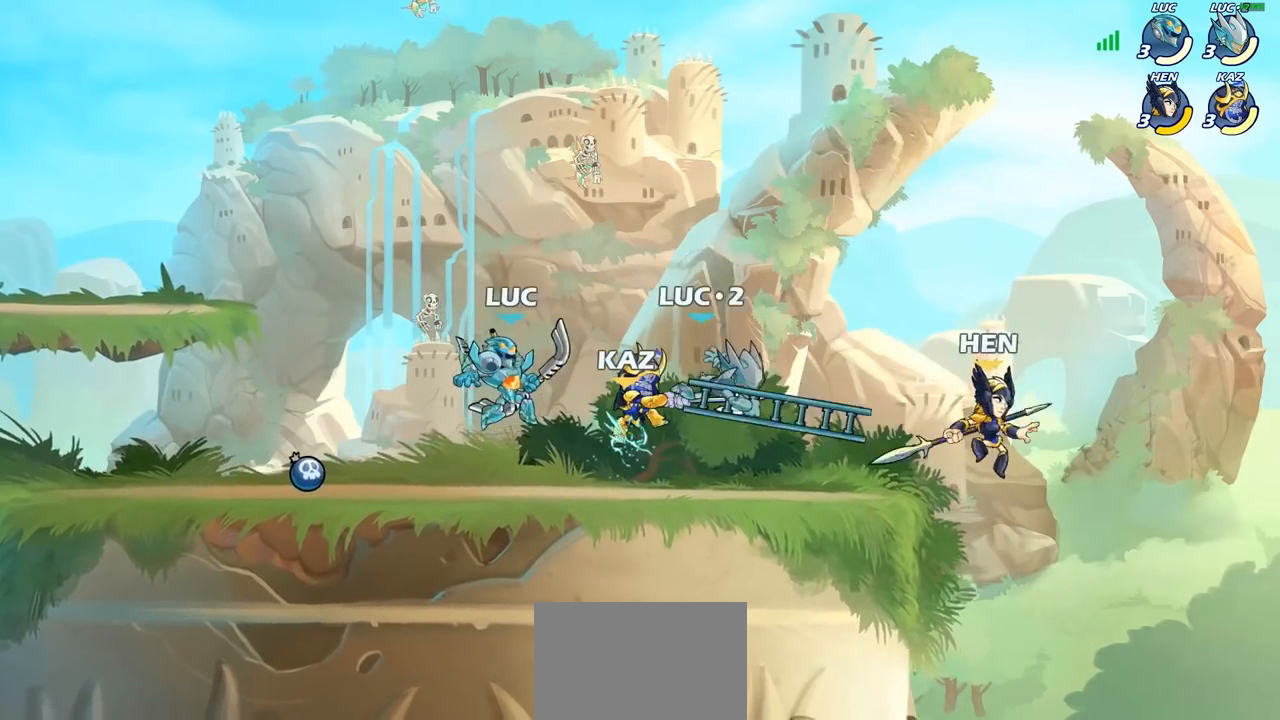
{"buttons": [], "left_stick": "left", "right_stick": "center", "events": [[83, "left_stick", "up-left"], [250, "left_stick", "center"], [467, "left_stick", "left"]]}
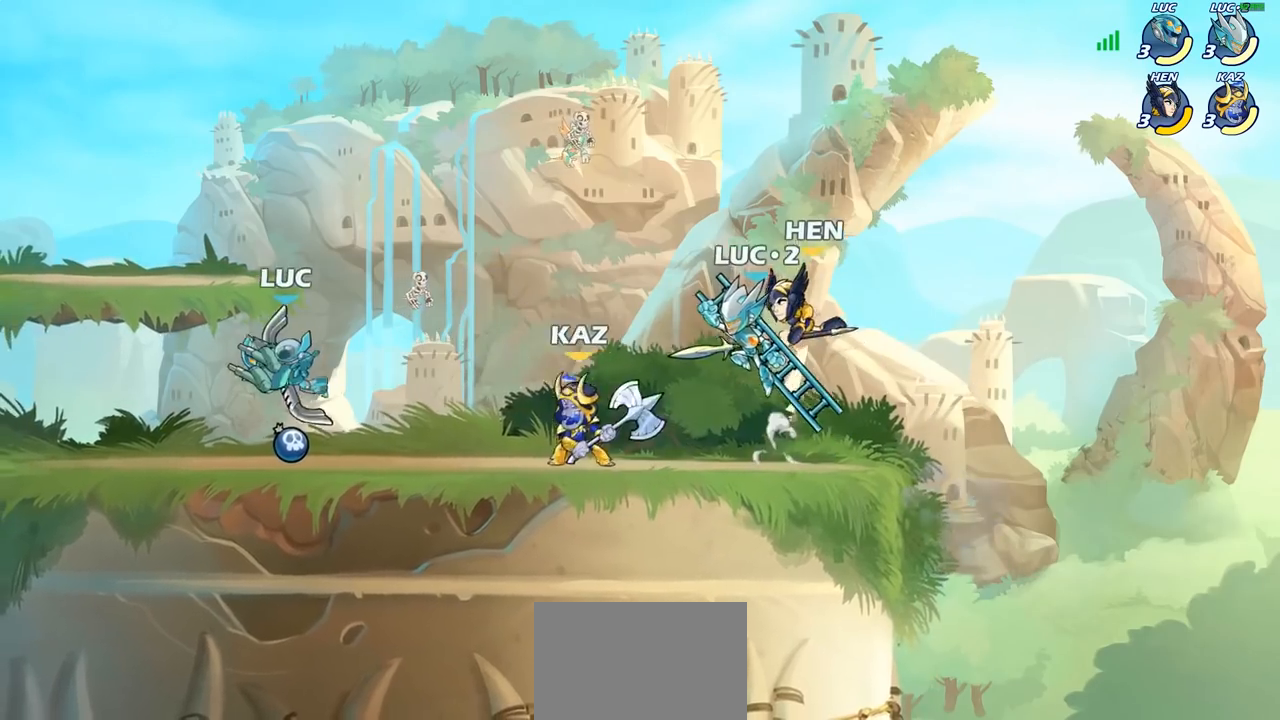
{"buttons": [], "left_stick": "down-right", "right_stick": "center", "events": [[100, "CROSS", "down"], [217, "left_stick", "up-left"], [233, "R2", "down"], [250, "CROSS", "up"], [383, "left_stick", "up-right"], [417, "R2", "up"], [467, "left_stick", "down-right"]]}
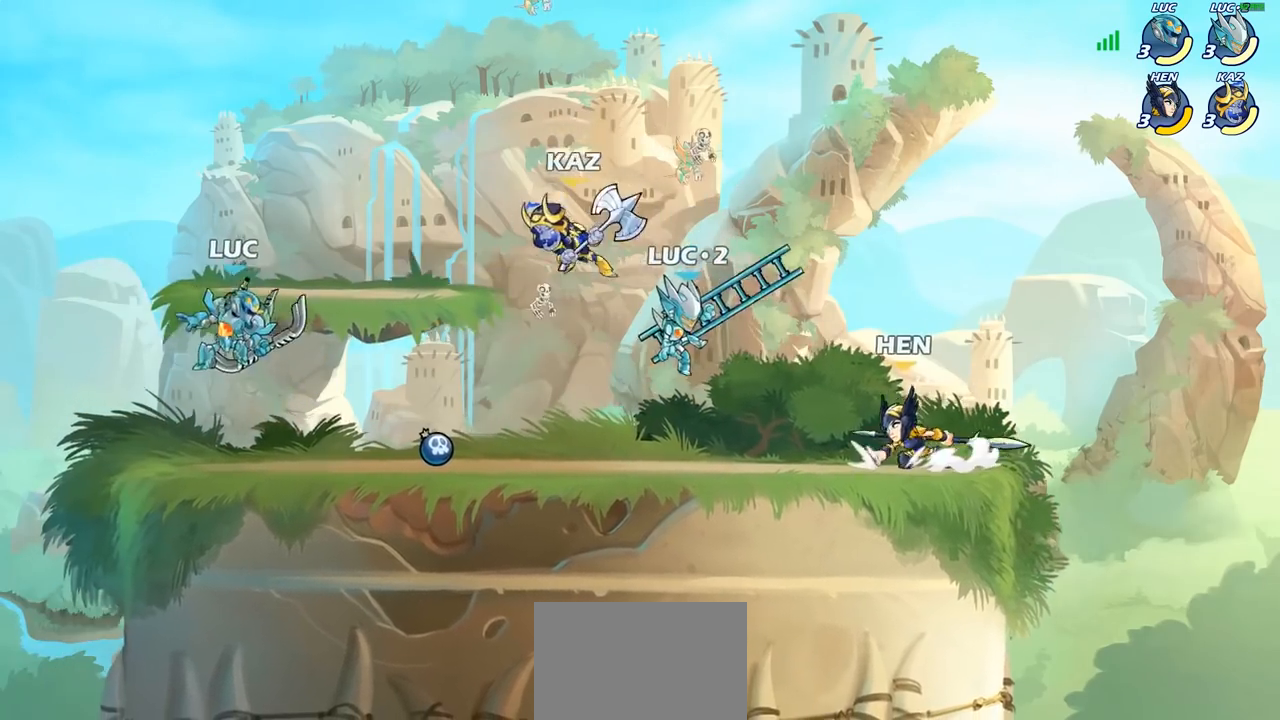
{"buttons": [], "left_stick": "center", "right_stick": "center", "events": [[283, "R2", "down"], [333, "CIRCLE", "down"], [350, "left_stick", "down-left"], [367, "R2", "up"], [400, "CIRCLE", "up"], [400, "left_stick", "center"]]}
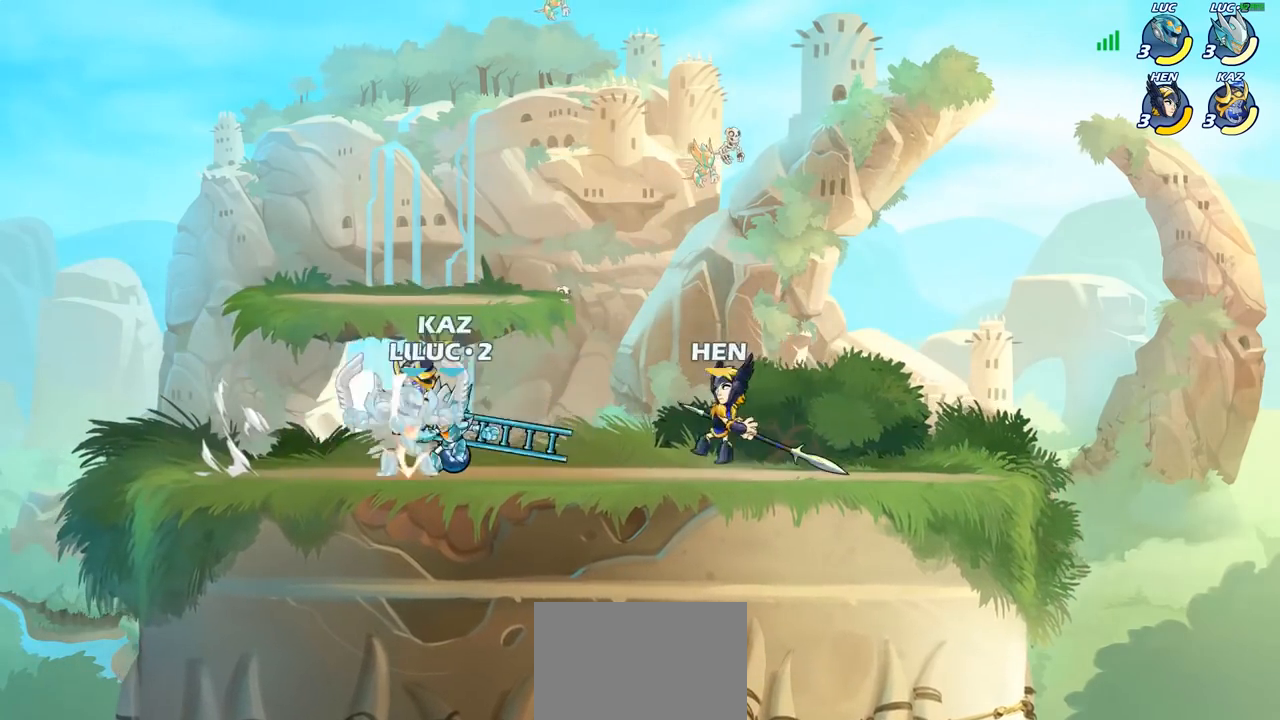
{"buttons": ["CROSS", "R2"], "left_stick": "up", "right_stick": "center", "events": [[350, "CROSS", "down"], [367, "left_stick", "up"], [433, "R2", "down"]]}
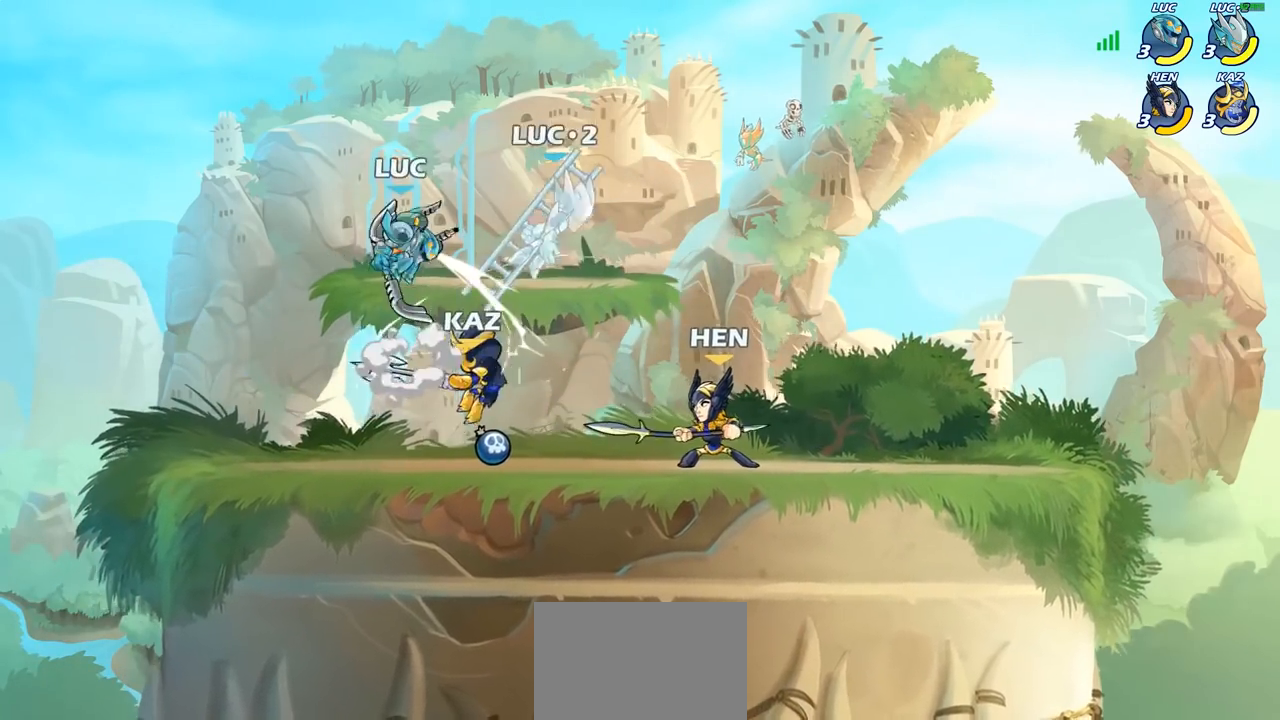
{"buttons": [], "left_stick": "down-left", "right_stick": "center", "events": [[50, "CROSS", "up"], [83, "R2", "up"], [83, "left_stick", "left"], [133, "left_stick", "down-left"]]}
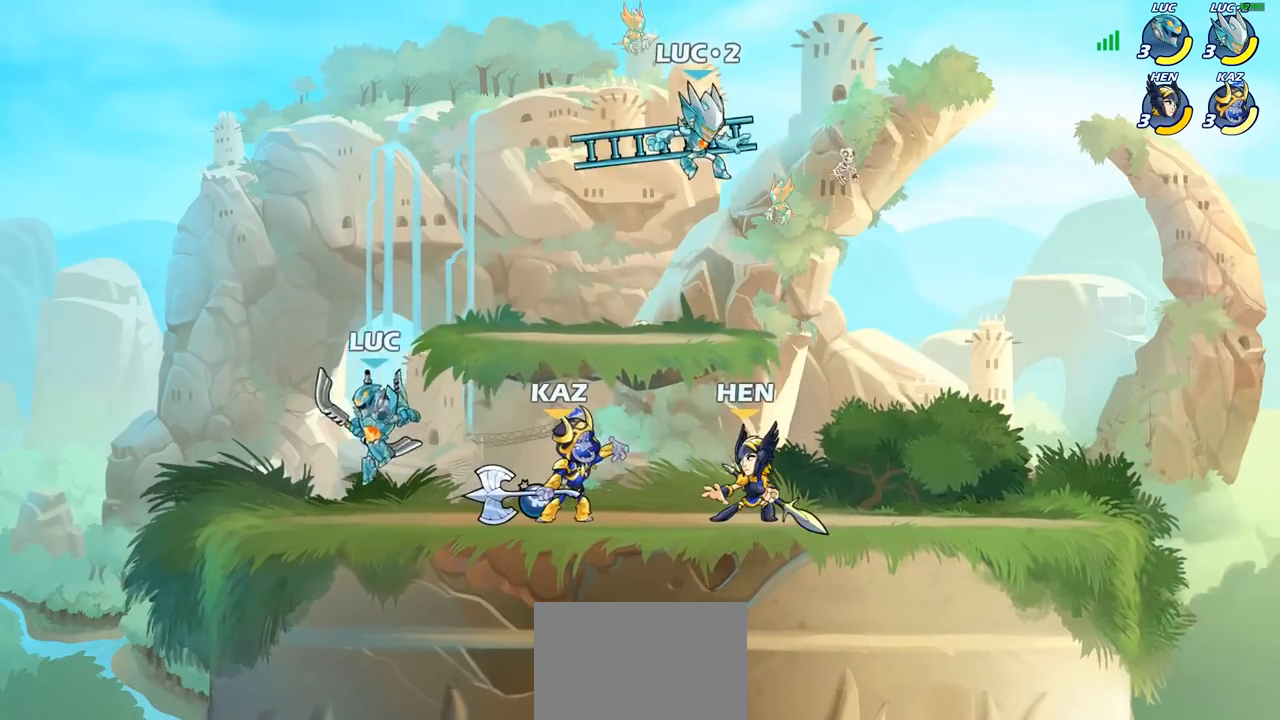
{"buttons": [], "left_stick": "center", "right_stick": "center", "events": [[50, "left_stick", "right"], [183, "R2", "down"], [200, "left_stick", "down"], [233, "CIRCLE", "down"], [267, "R2", "up"], [300, "CIRCLE", "up"], [350, "left_stick", "center"]]}
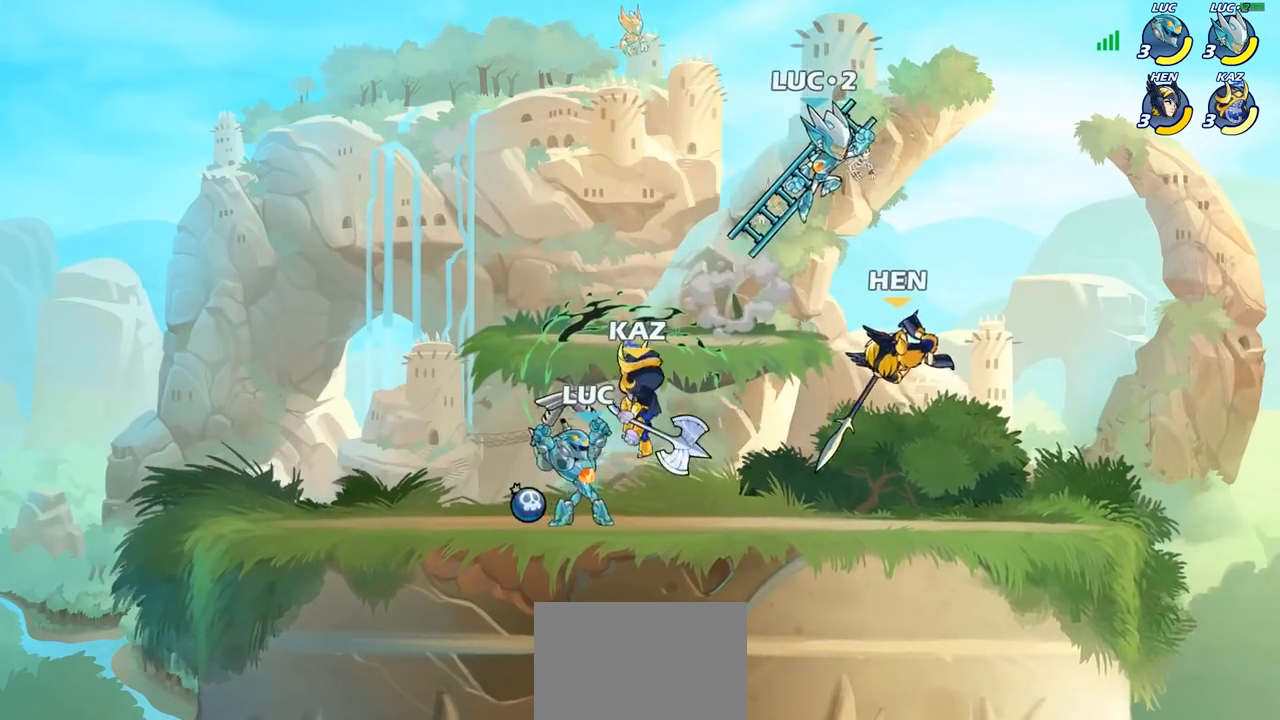
{"buttons": [], "left_stick": "center", "right_stick": "center", "events": [[133, "CIRCLE", "down"], [217, "CIRCLE", "up"]]}
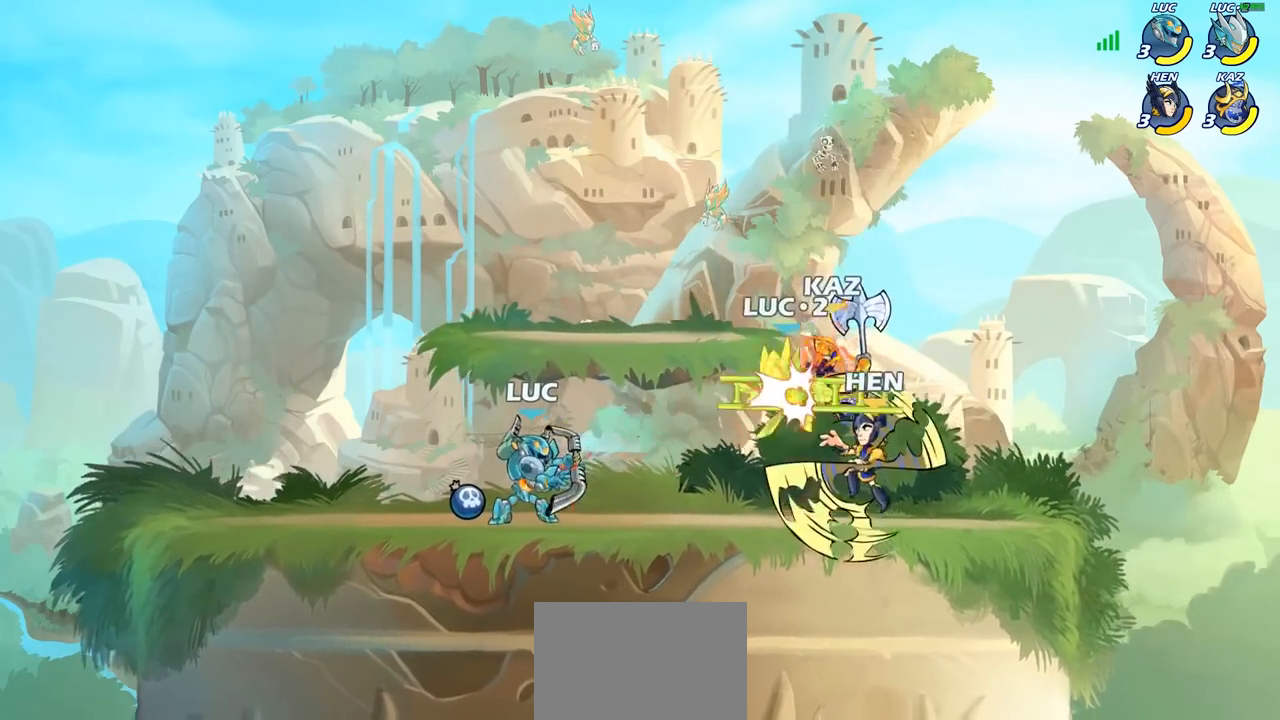
{"buttons": [], "left_stick": "center", "right_stick": "center", "events": [[33, "left_stick", "right"], [183, "SQUARE", "down"], [350, "SQUARE", "up"], [483, "left_stick", "center"]]}
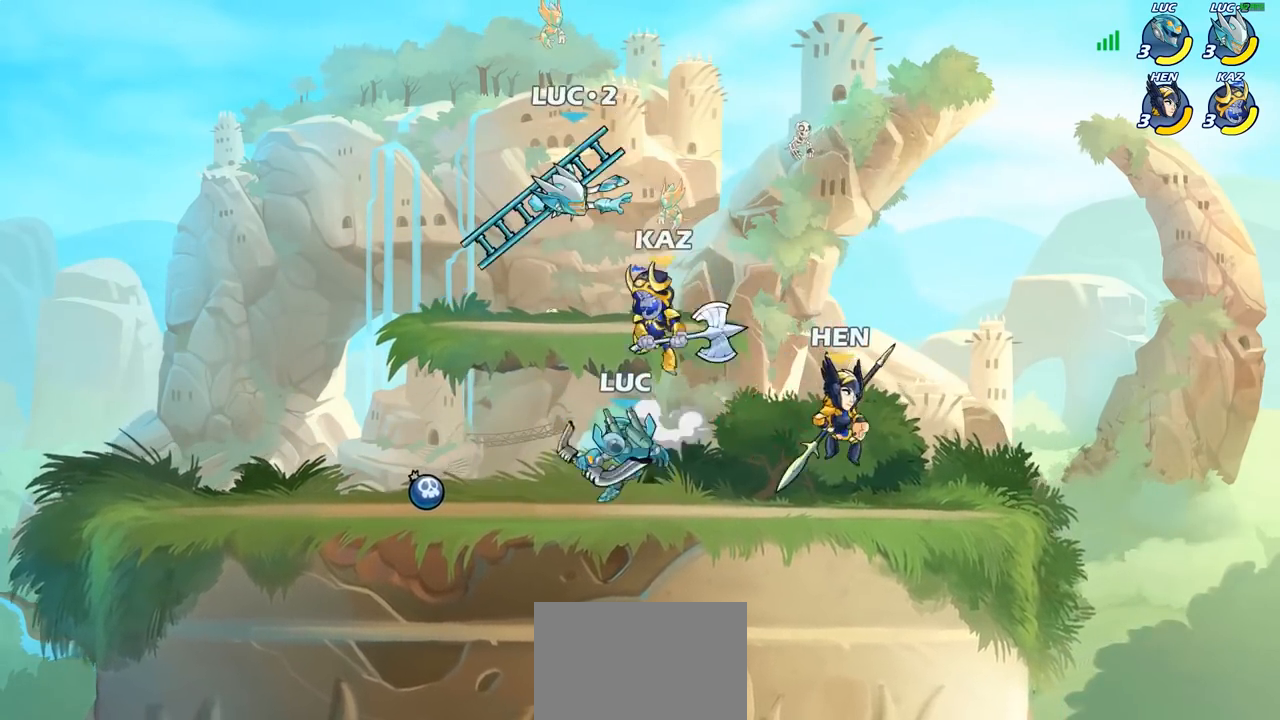
{"buttons": [], "left_stick": "left", "right_stick": "center", "events": [[167, "left_stick", "left"], [350, "R2", "down"], [500, "R2", "up"]]}
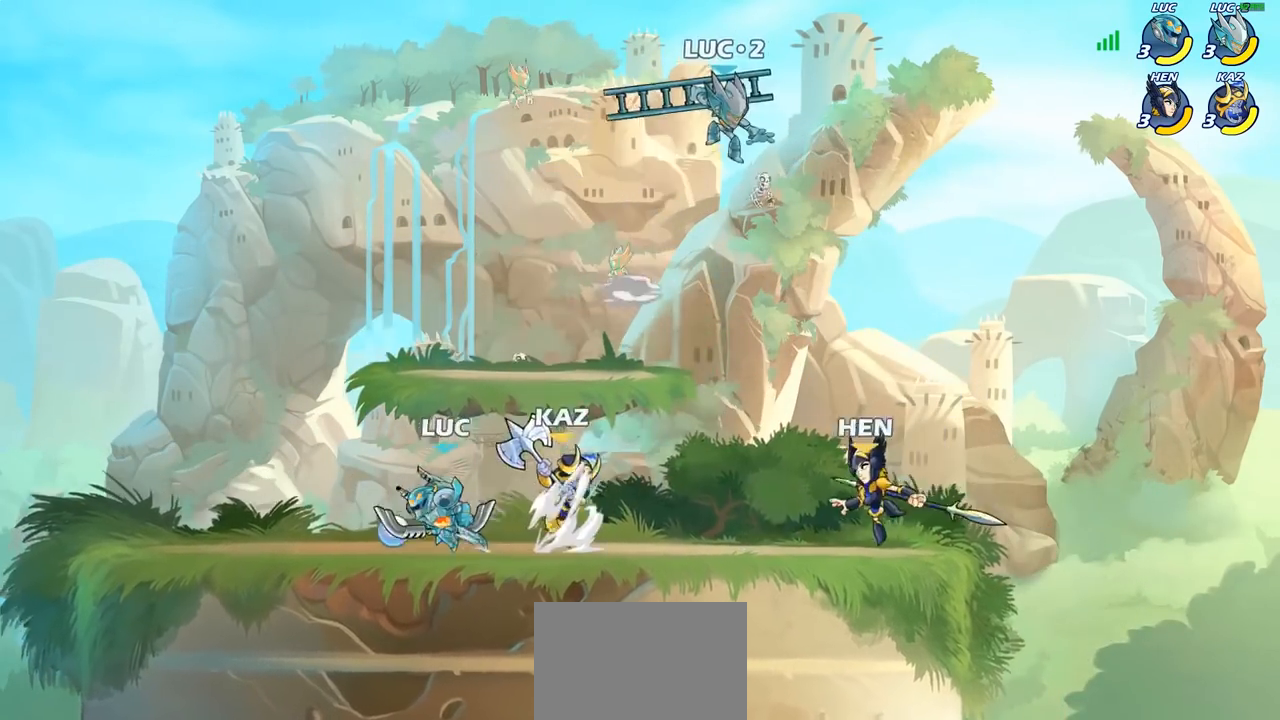
{"buttons": [], "left_stick": "center", "right_stick": "center", "events": [[17, "left_stick", "right"], [67, "SQUARE", "down"], [167, "SQUARE", "up"], [317, "left_stick", "center"]]}
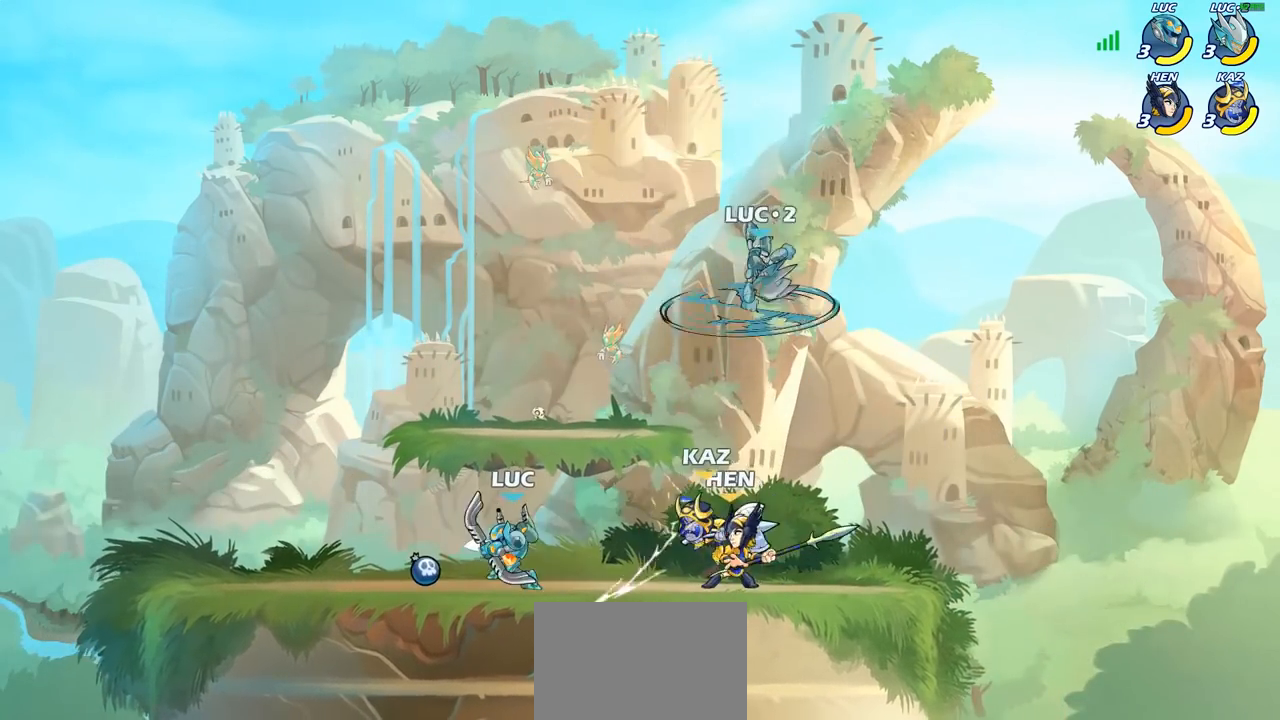
{"buttons": [], "left_stick": "left", "right_stick": "center", "events": [[17, "left_stick", "left"]]}
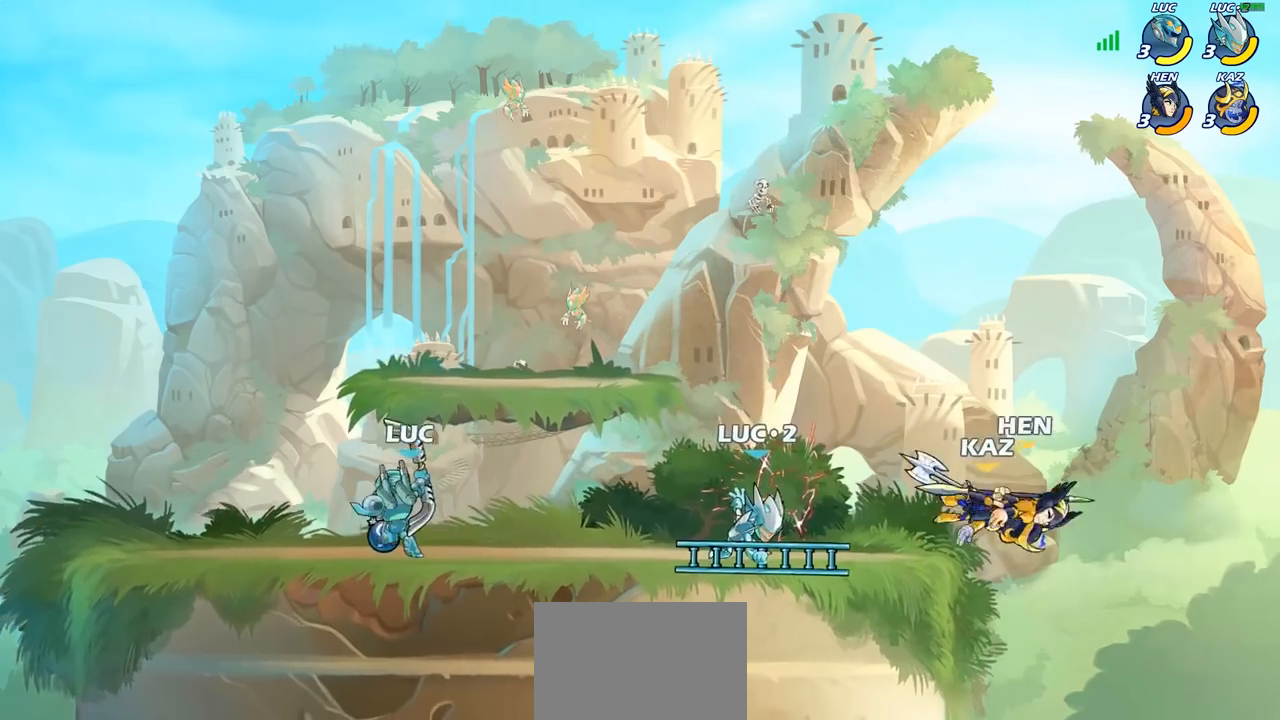
{"buttons": [], "left_stick": "right", "right_stick": "center", "events": [[50, "left_stick", "right"], [333, "R2", "down"], [467, "R2", "up"]]}
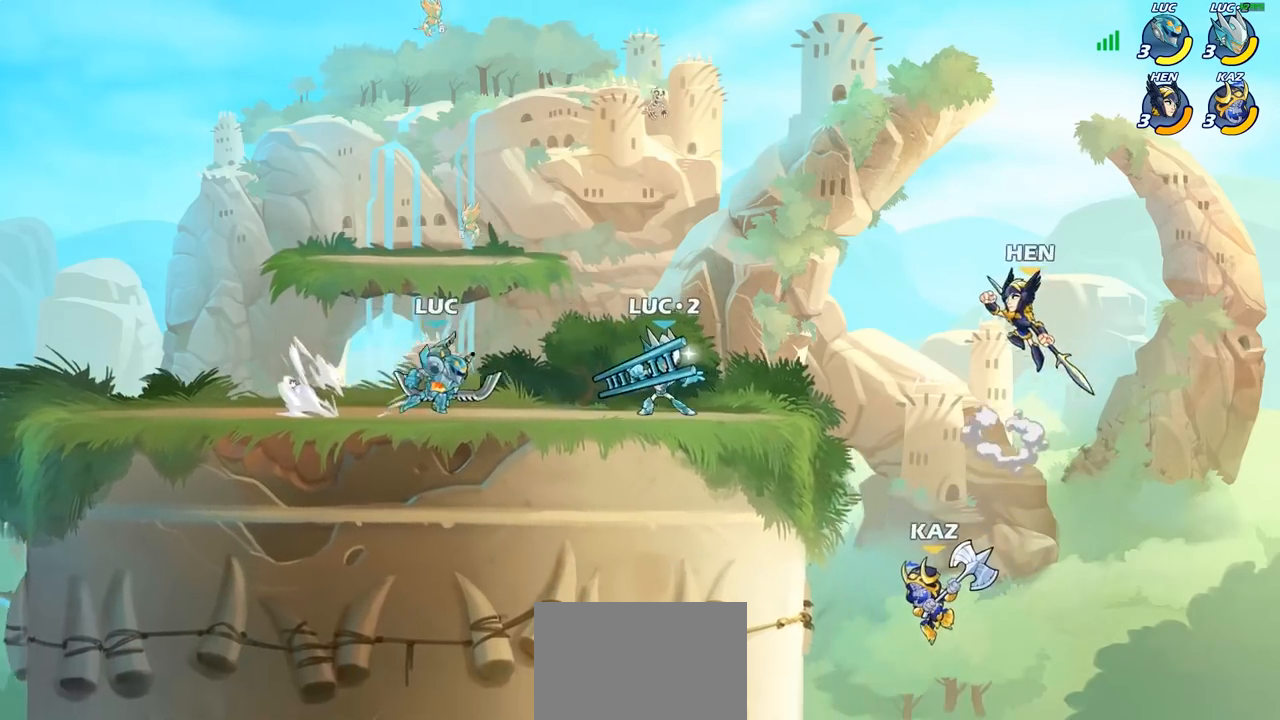
{"buttons": ["CIRCLE"], "left_stick": "center", "right_stick": "center", "events": [[250, "R2", "down"], [300, "left_stick", "center"], [317, "CIRCLE", "down"], [350, "R2", "up"]]}
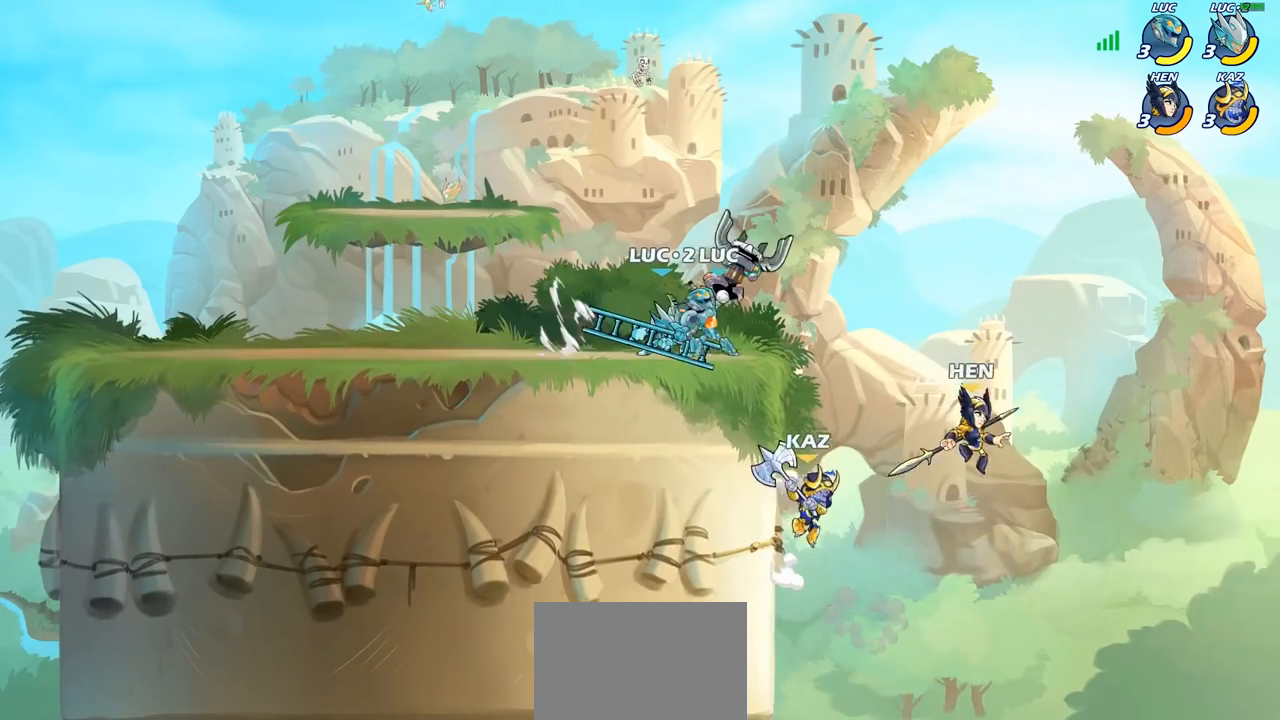
{"buttons": ["CIRCLE"], "left_stick": "center", "right_stick": "center", "events": []}
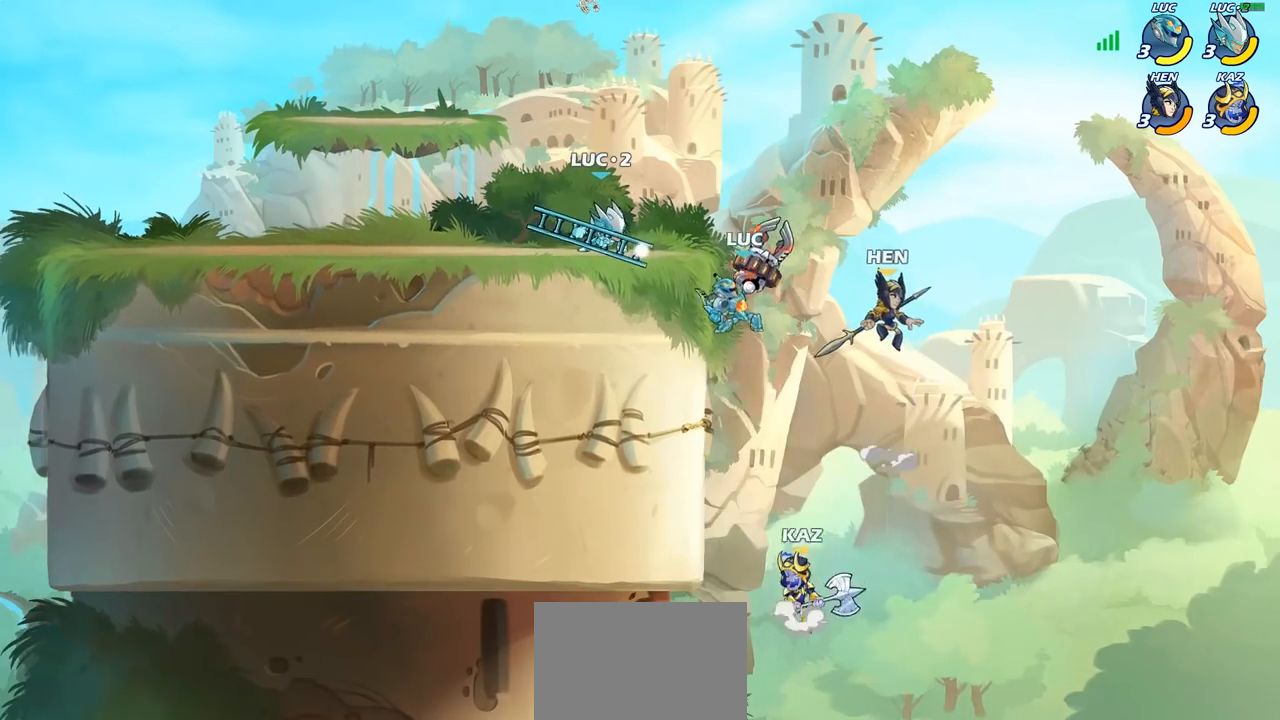
{"buttons": [], "left_stick": "center", "right_stick": "center", "events": [[383, "CIRCLE", "up"]]}
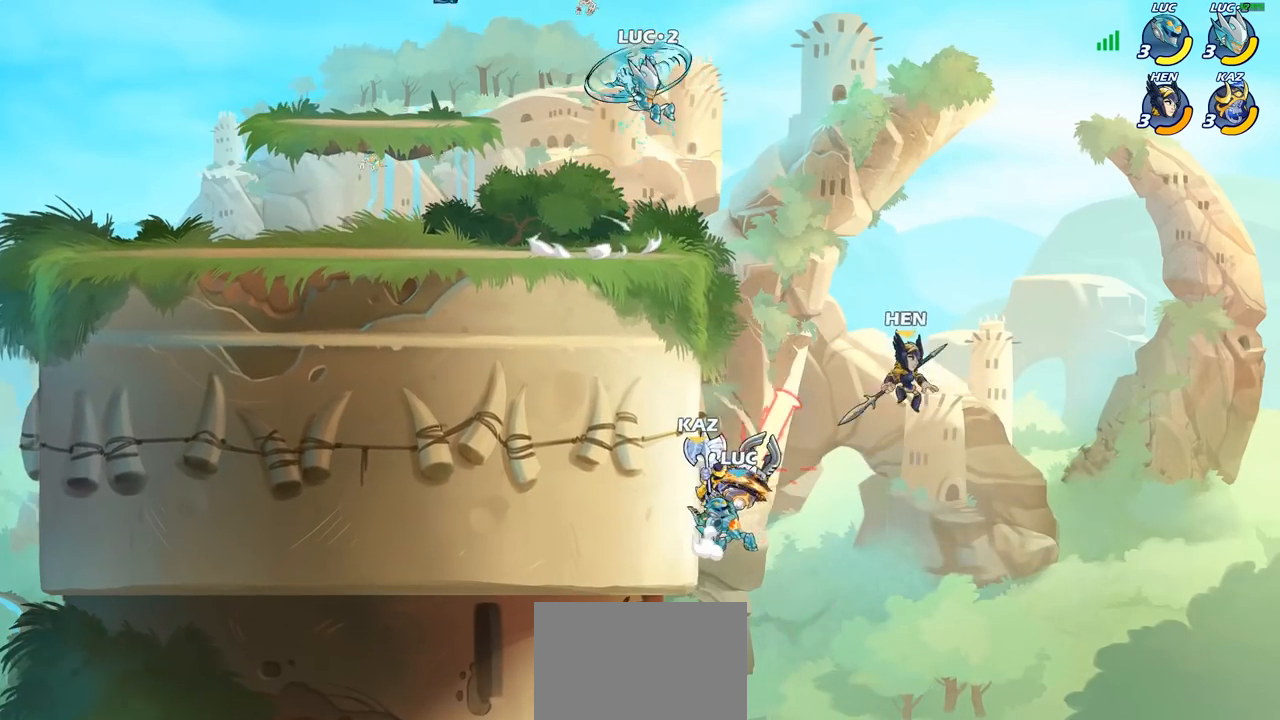
{"buttons": [], "left_stick": "center", "right_stick": "center", "events": []}
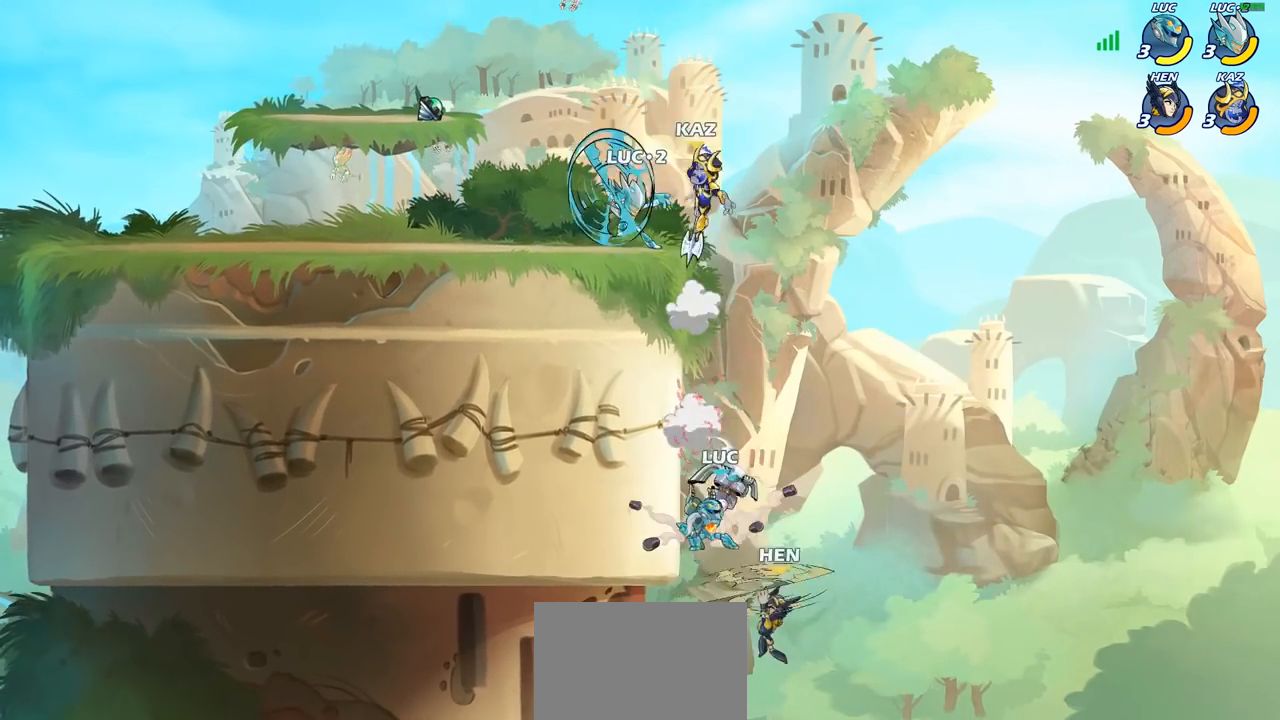
{"buttons": ["CROSS"], "left_stick": "down-left", "right_stick": "center", "events": [[50, "left_stick", "right"], [150, "CROSS", "down"], [217, "left_stick", "up-right"], [283, "CROSS", "up"], [433, "left_stick", "up-left"], [483, "CROSS", "down"], [500, "left_stick", "down-left"]]}
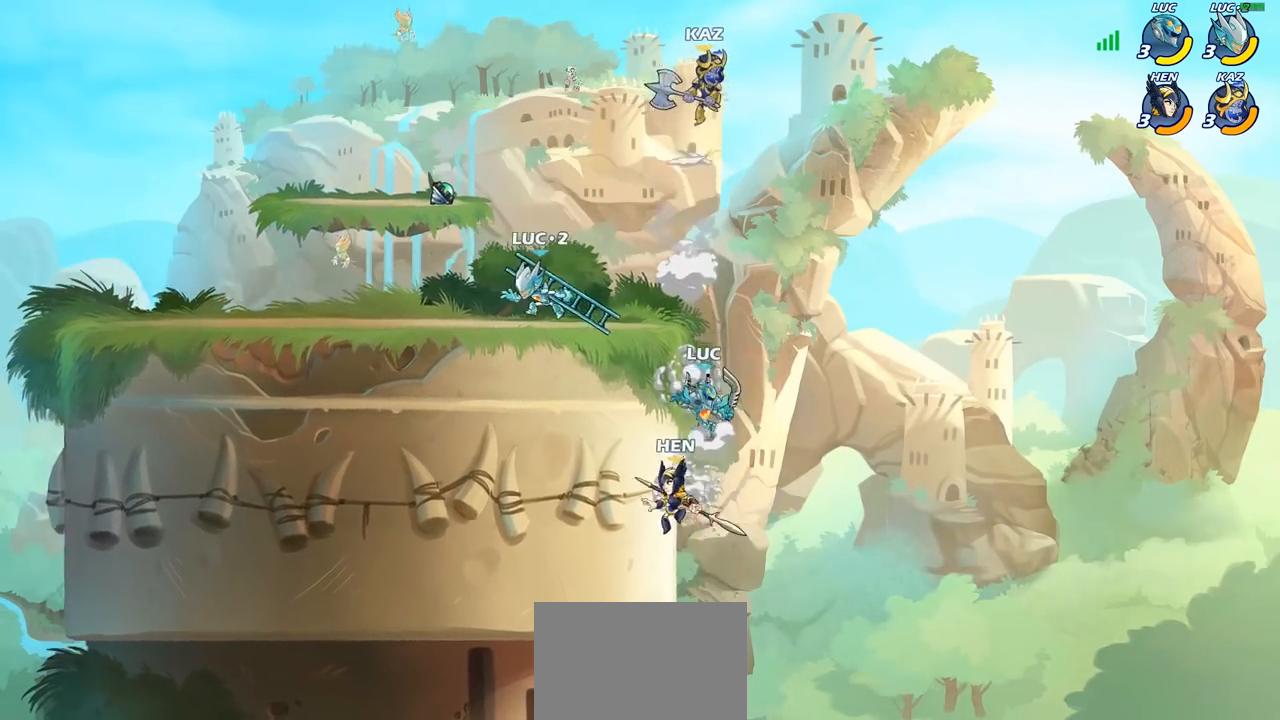
{"buttons": ["CIRCLE"], "left_stick": "down", "right_stick": "center", "events": [[83, "CIRCLE", "down"], [83, "left_stick", "down"], [117, "CROSS", "up"]]}
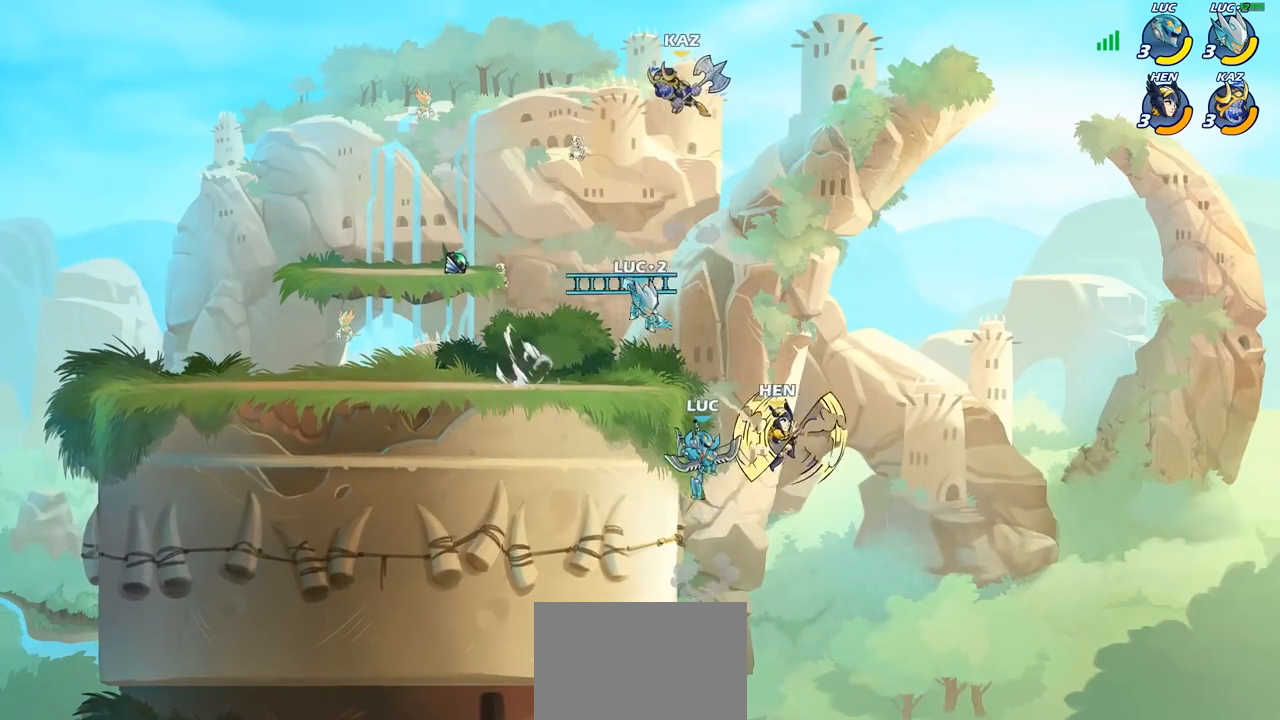
{"buttons": [], "left_stick": "left", "right_stick": "center", "events": [[50, "CIRCLE", "up"], [50, "left_stick", "center"], [250, "left_stick", "left"]]}
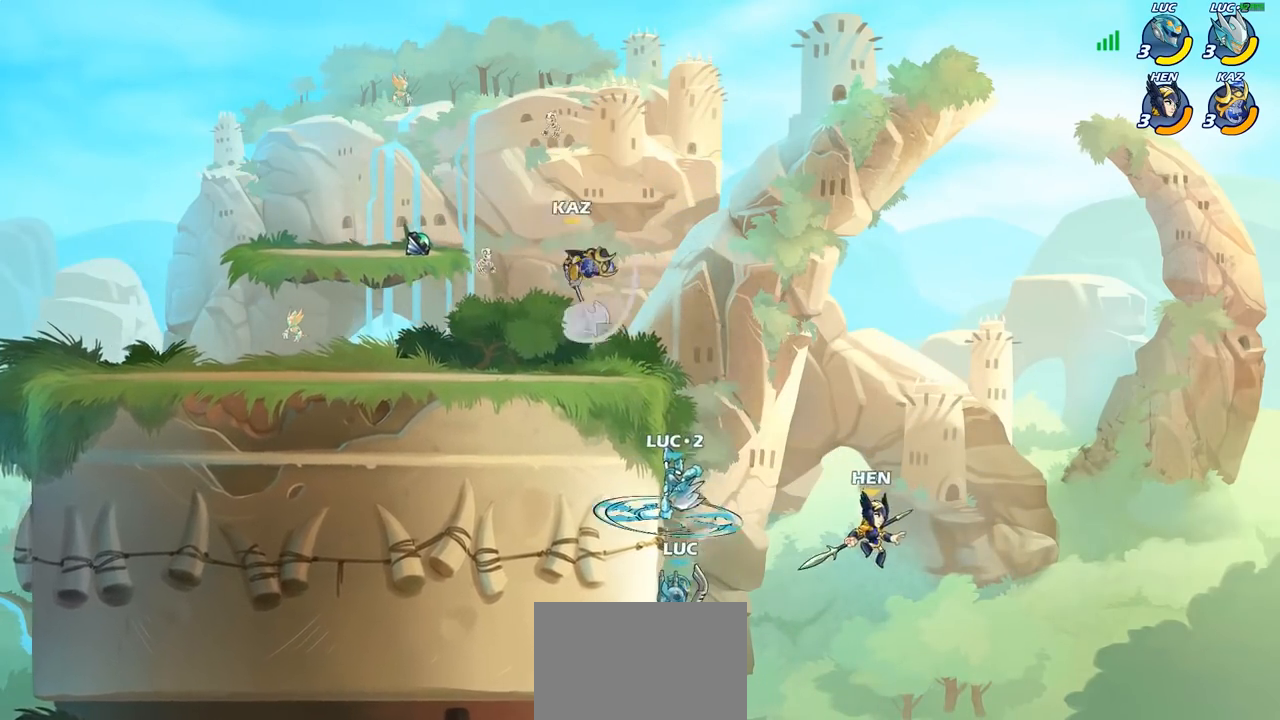
{"buttons": [], "left_stick": "up", "right_stick": "center", "events": [[167, "left_stick", "up-right"], [200, "CROSS", "down"], [300, "SQUARE", "down"], [317, "CROSS", "up"], [317, "right_stick", "down-left"], [383, "right_stick", "center"], [400, "SQUARE", "up"], [433, "left_stick", "up"]]}
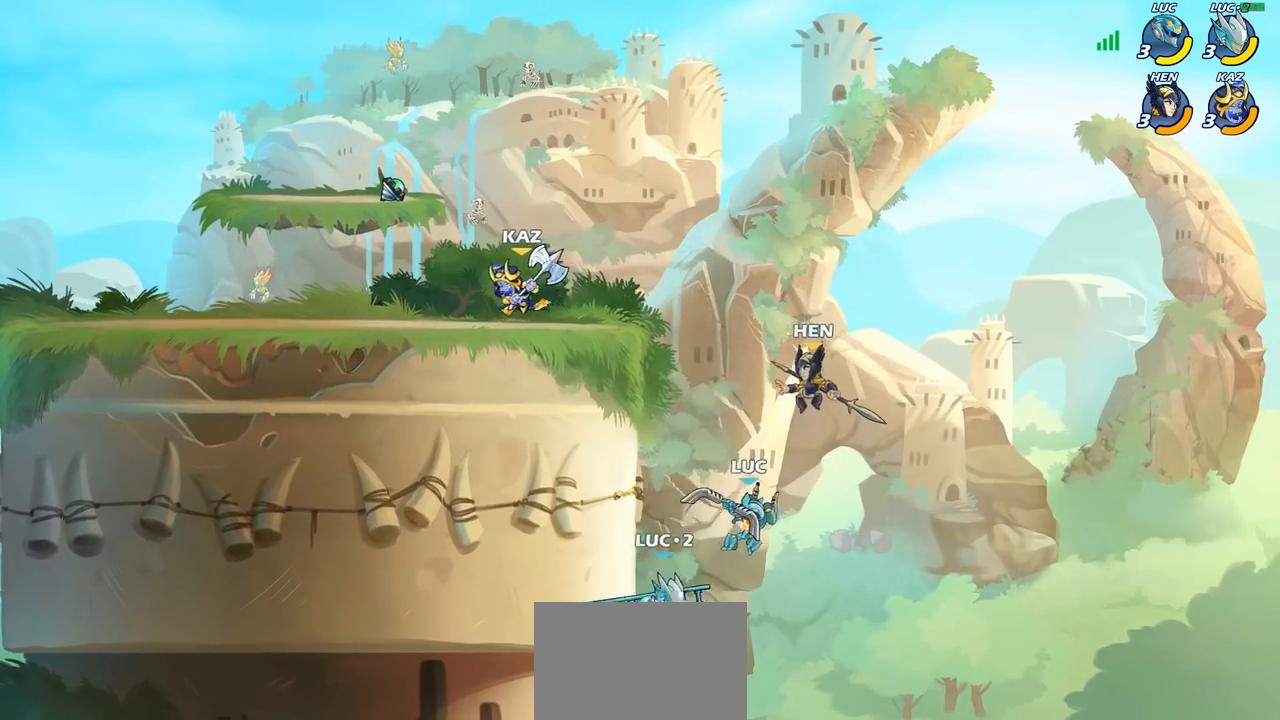
{"buttons": [], "left_stick": "left", "right_stick": "center", "events": [[33, "left_stick", "up-right"], [200, "left_stick", "up-left"], [283, "left_stick", "left"]]}
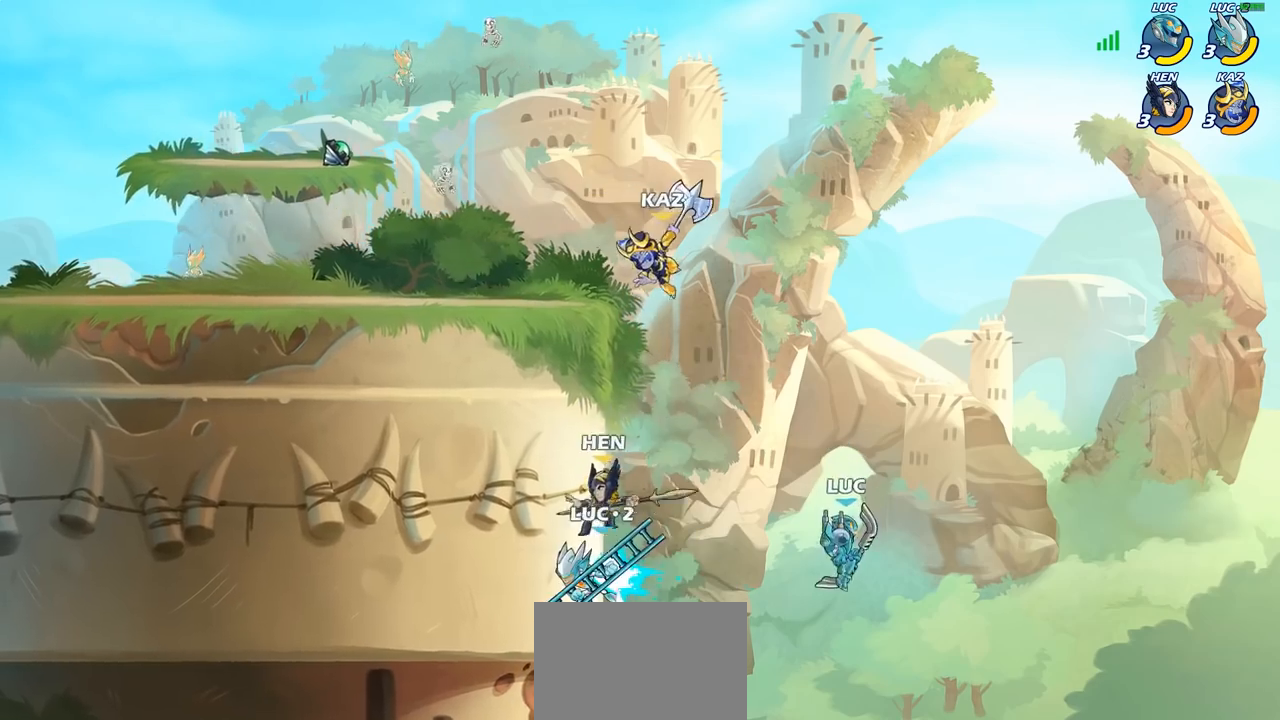
{"buttons": [], "left_stick": "center", "right_stick": "center", "events": [[67, "CROSS", "down"], [150, "CIRCLE", "down"], [167, "CROSS", "up"], [200, "left_stick", "center"], [267, "CIRCLE", "up"]]}